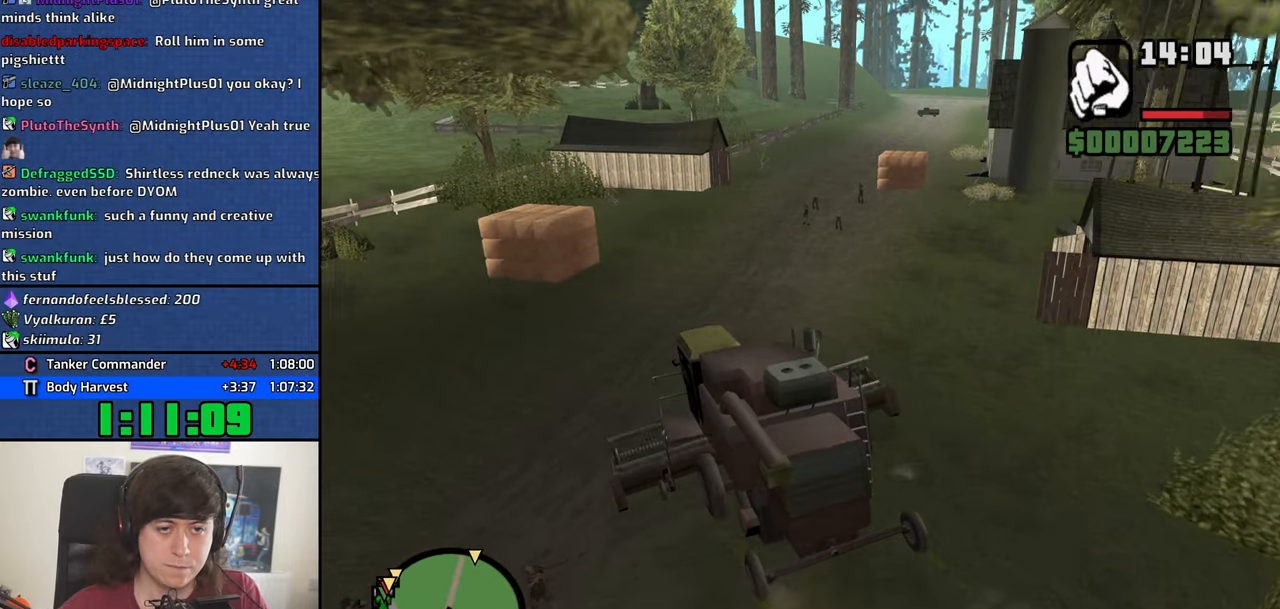
Gameplay with keyboard and mouse; each line is a JSON object with the keys and mouse buttons held at the frame after it. "events" lists presses ("down") and releases ("up") of "1", "2", "3", "4", "5", "6", "8", "a", "alt", "b", "c", "ctrl", "d", "down", "e", "escape", "f", "f1", "f2", "f3", "g", "h", "left", "n", "num2", "q", "r", "right", "s", "shift", "space", "t", "tab", "up", "v", "w", "x", "y", "z", "mouse_left", "mouse_middle", "mouse_right", "mouse_wheel_up" and "mouse_wheel_down" between this image and that frame as [ms after this image, input, new state], when the widget could be followed in between. "mouse_left", "mouse_middle", "mouse_right", "mouse_wheel_up", "mouse_wheel_down" = the "left", "middle", "right", "wheel_up", "wheel_down" buttons of the "mouse" list. No other keys are recorded. Mouse movement is not recorded.
{"keys": ["w"], "mouse": [], "events": [[50, "d", "up"], [183, "d", "down"], [283, "d", "up"], [366, "d", "down"], [466, "d", "up"]]}
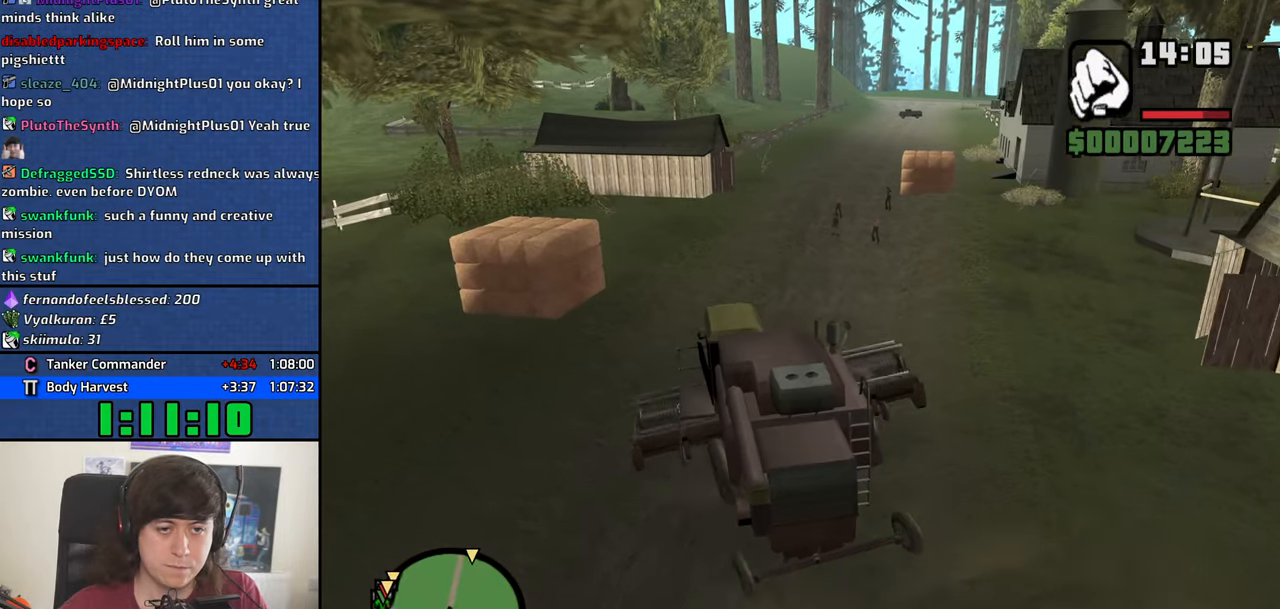
{"keys": ["w"], "mouse": [], "events": [[66, "d", "down"], [150, "d", "up"], [300, "d", "down"], [383, "d", "up"]]}
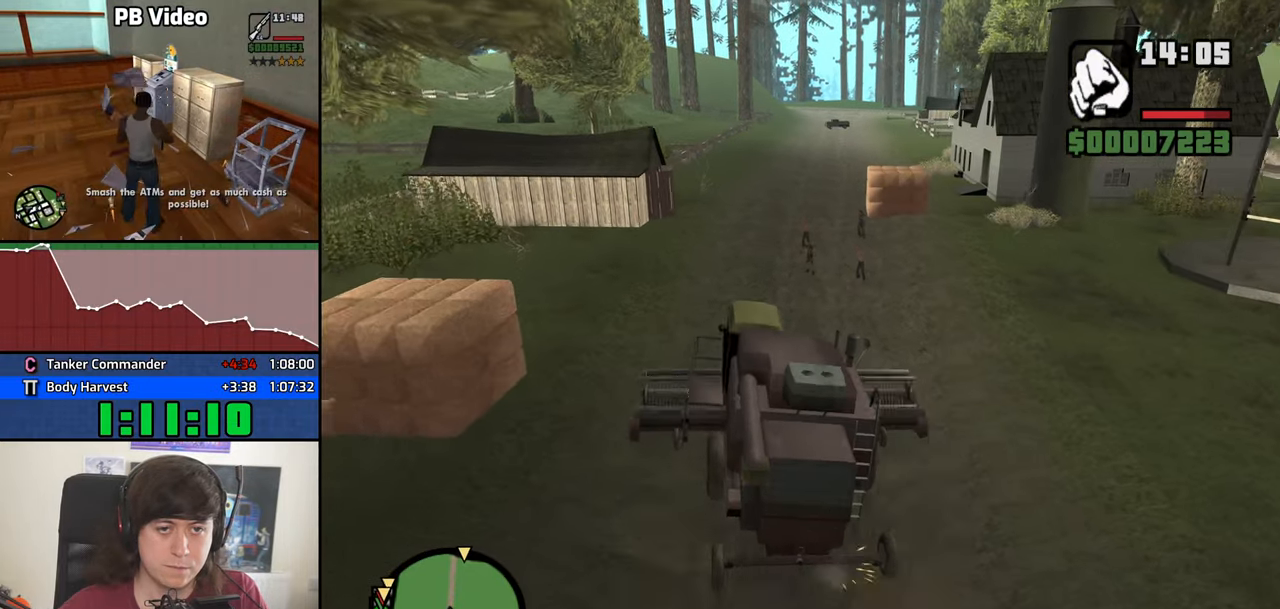
{"keys": ["6", "w"], "mouse": [], "events": [[350, "6", "down"], [400, "d", "down"], [500, "d", "up"]]}
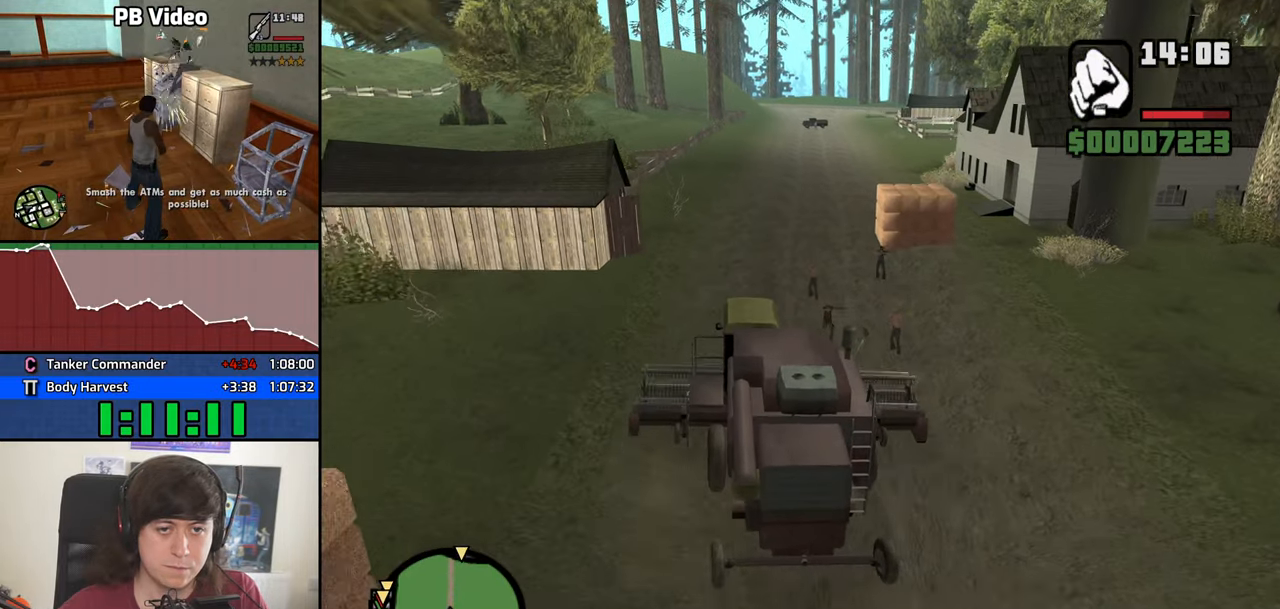
{"keys": ["w"], "mouse": [], "events": [[333, "6", "up"], [416, "d", "down"], [466, "d", "up"]]}
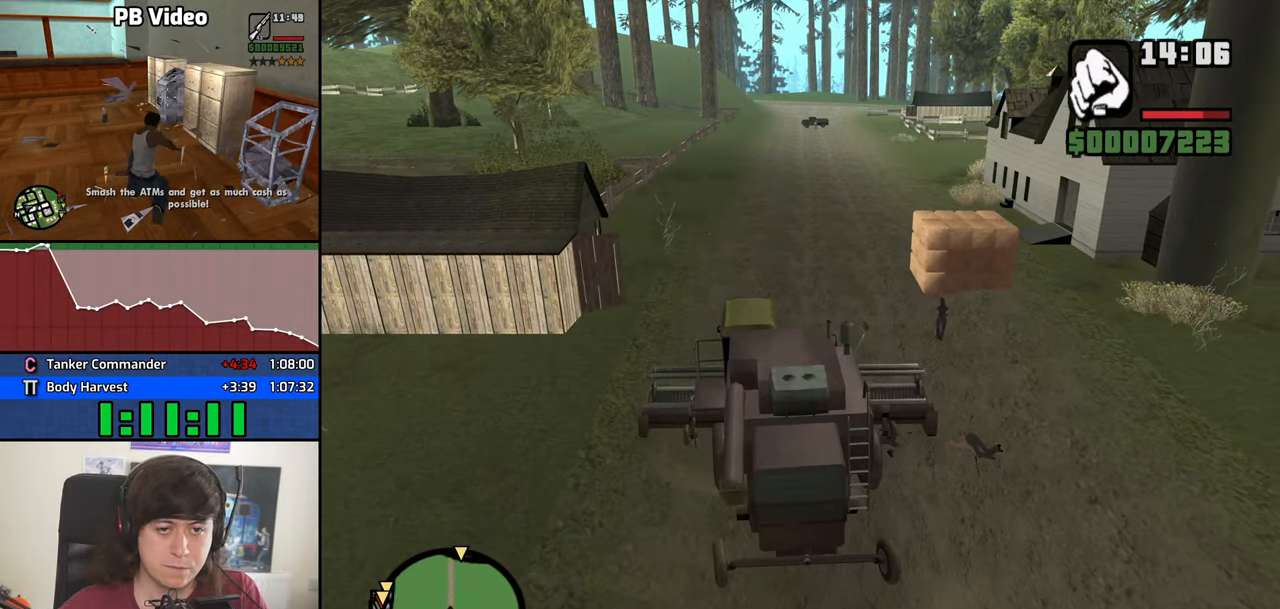
{"keys": ["w"], "mouse": [], "events": []}
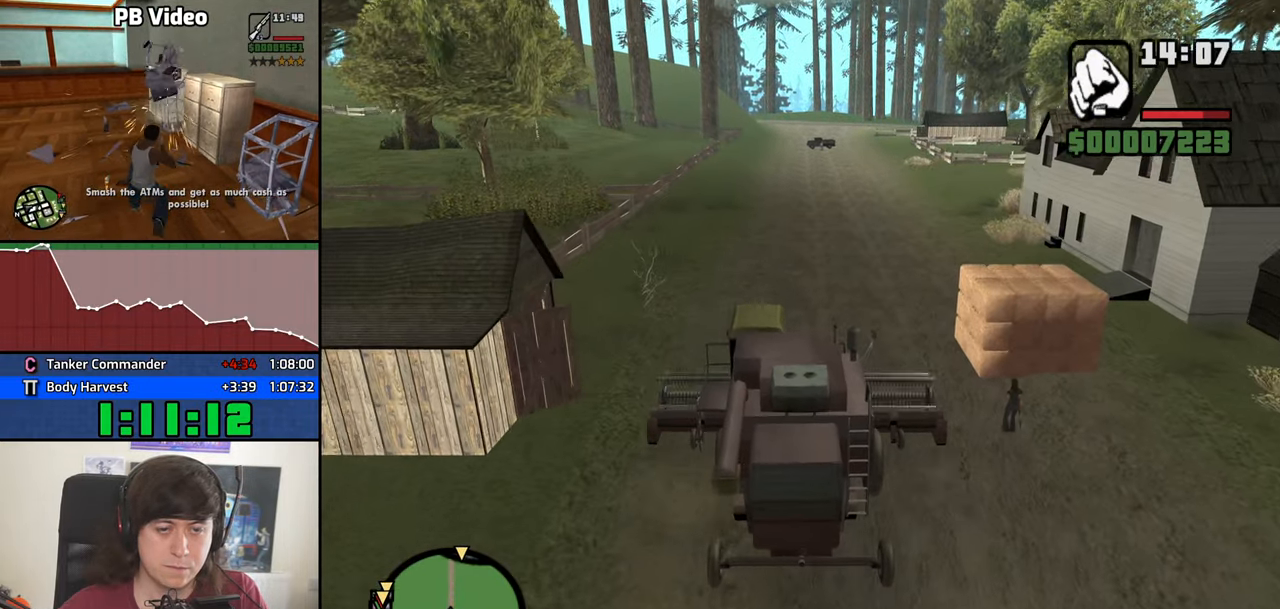
{"keys": ["w"], "mouse": [], "events": []}
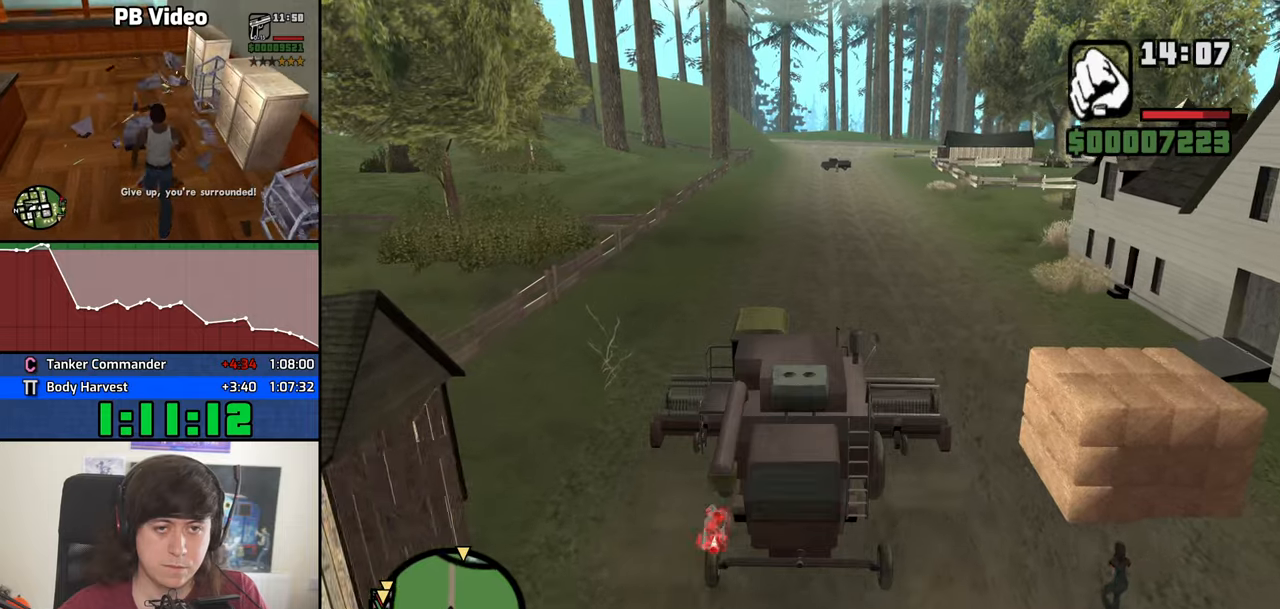
{"keys": ["w"], "mouse": [], "events": []}
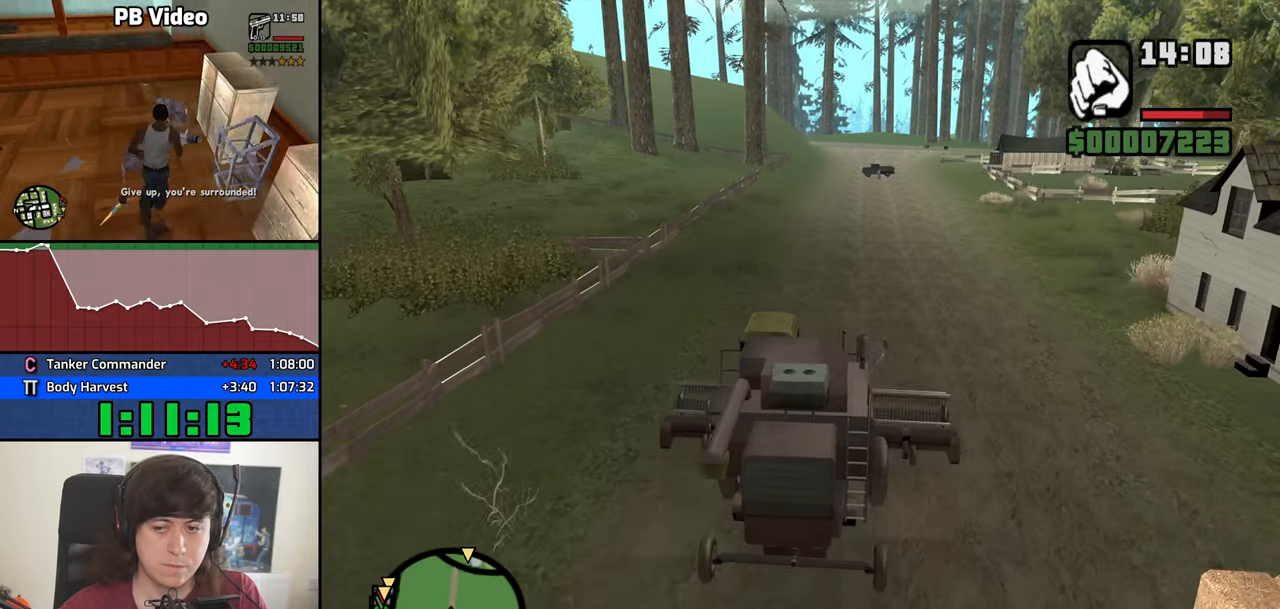
{"keys": ["w"], "mouse": [], "events": []}
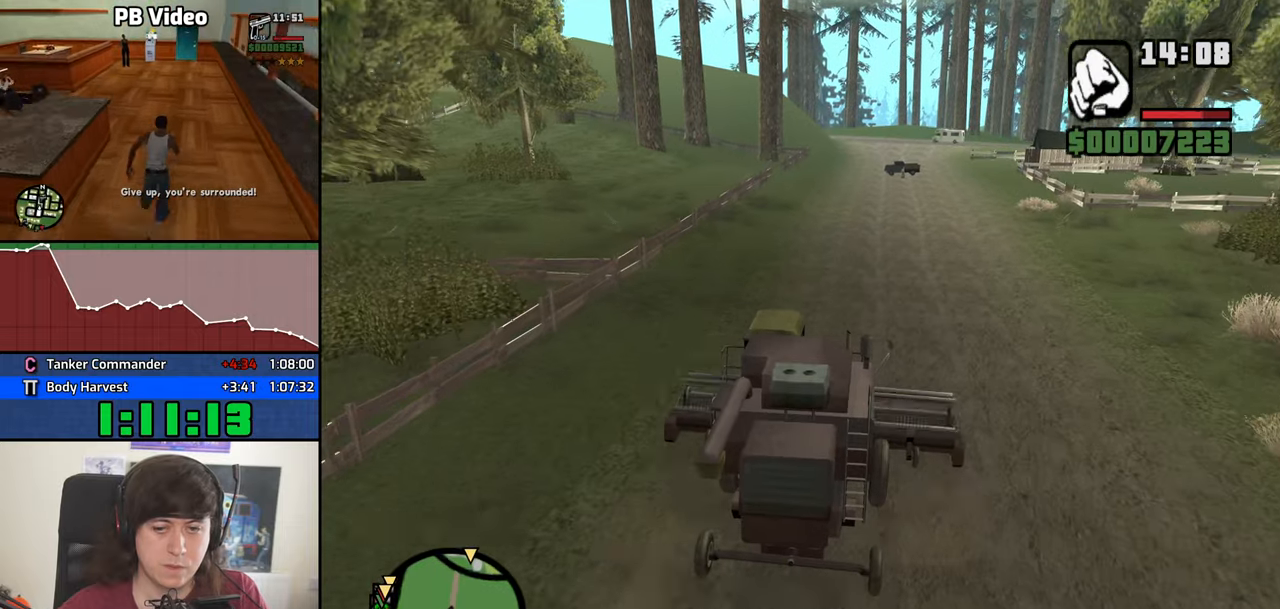
{"keys": ["w"], "mouse": [], "events": []}
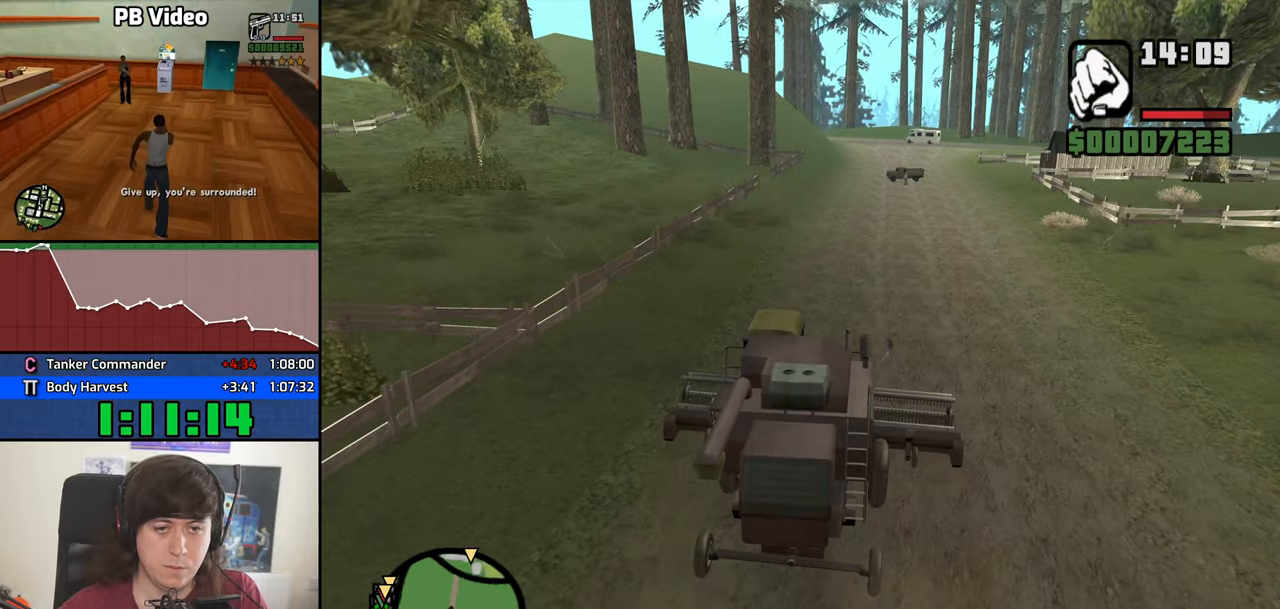
{"keys": ["w"], "mouse": [], "events": []}
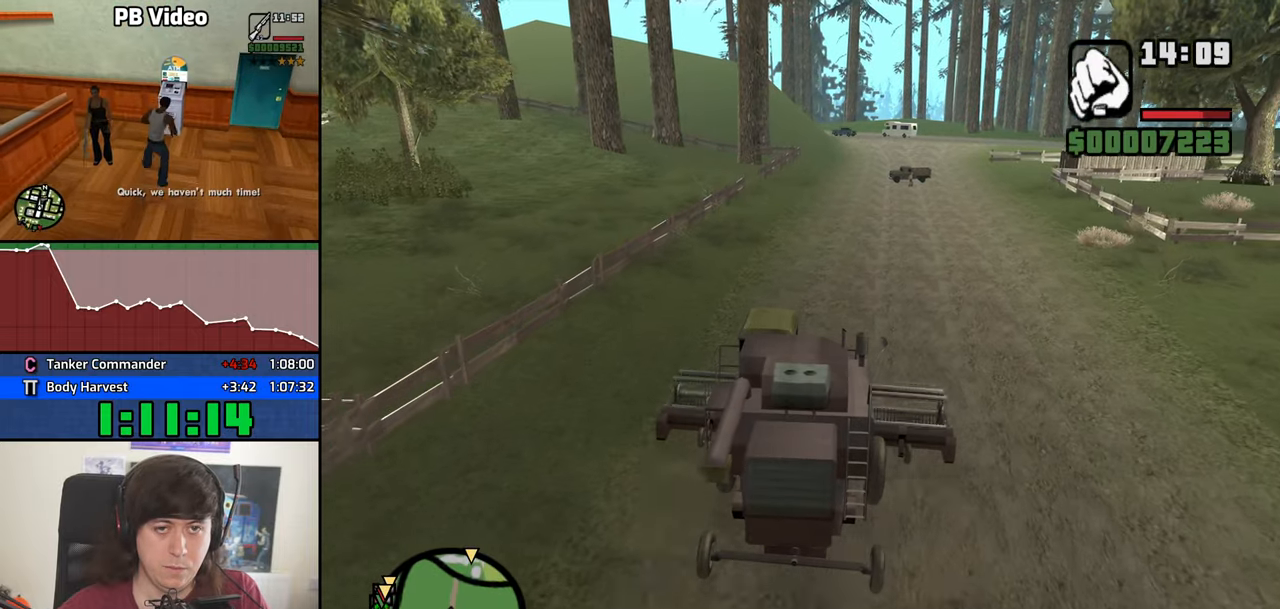
{"keys": ["w"], "mouse": [], "events": []}
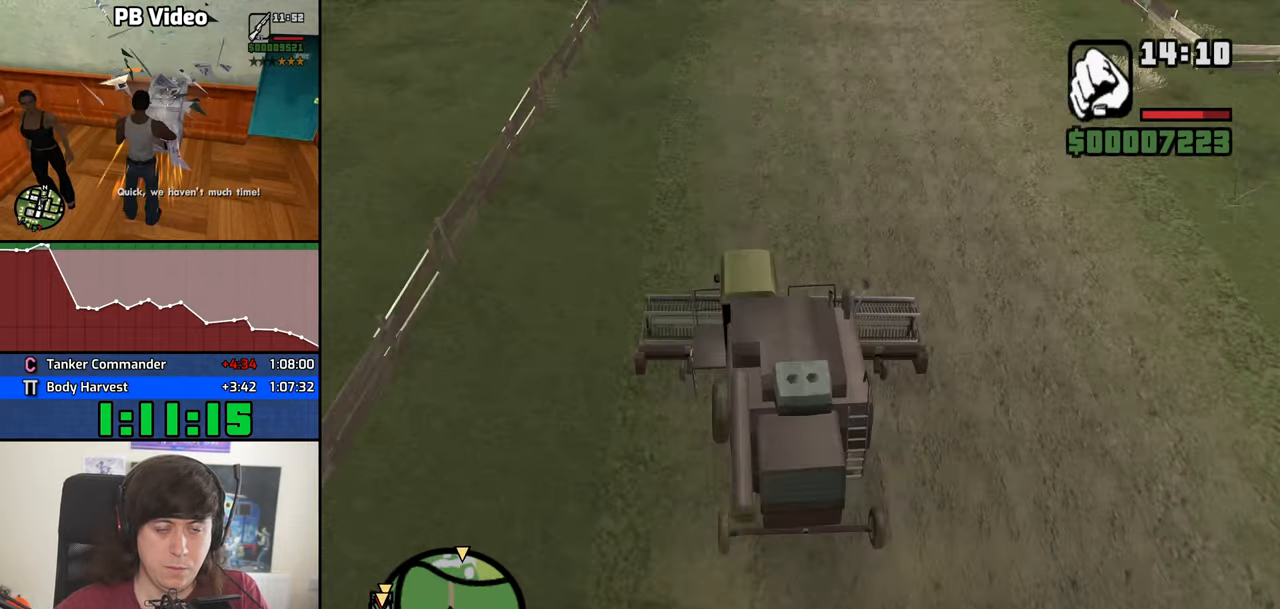
{"keys": ["w"], "mouse": [], "events": []}
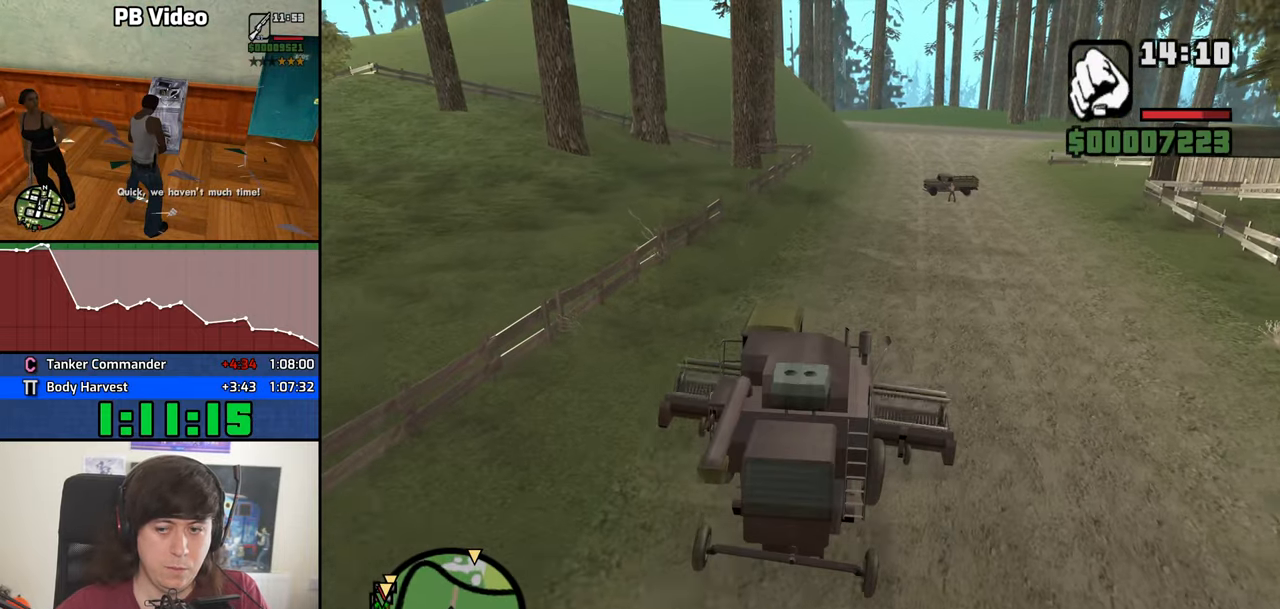
{"keys": ["w"], "mouse": [], "events": []}
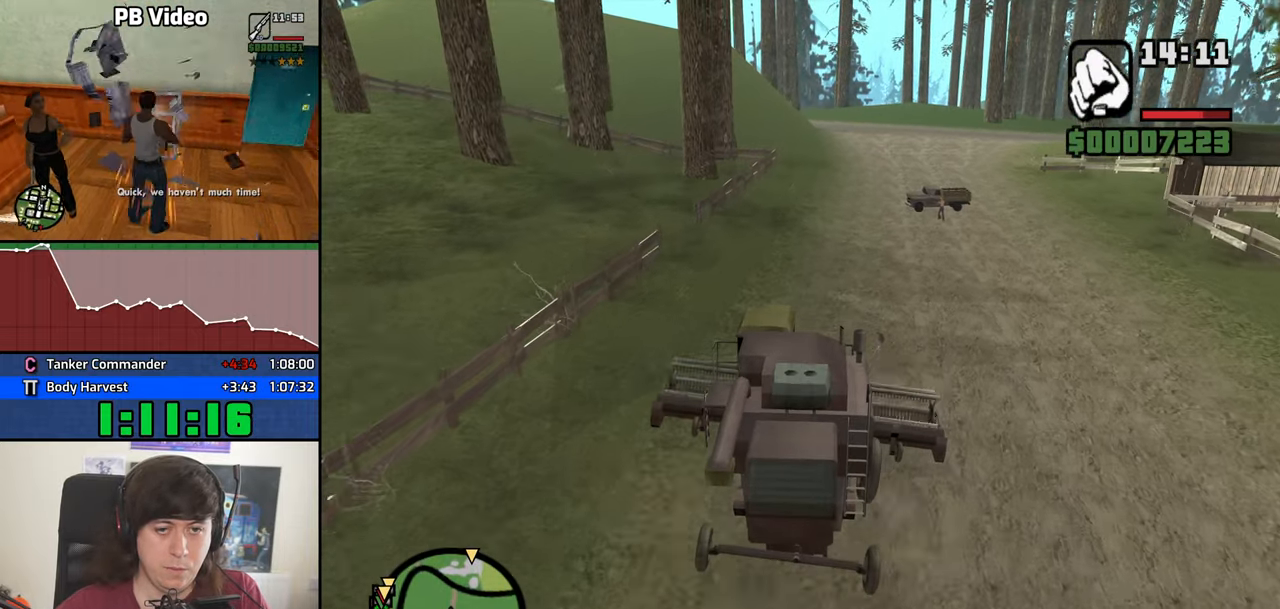
{"keys": ["w"], "mouse": [], "events": [[100, "d", "down"], [150, "d", "up"]]}
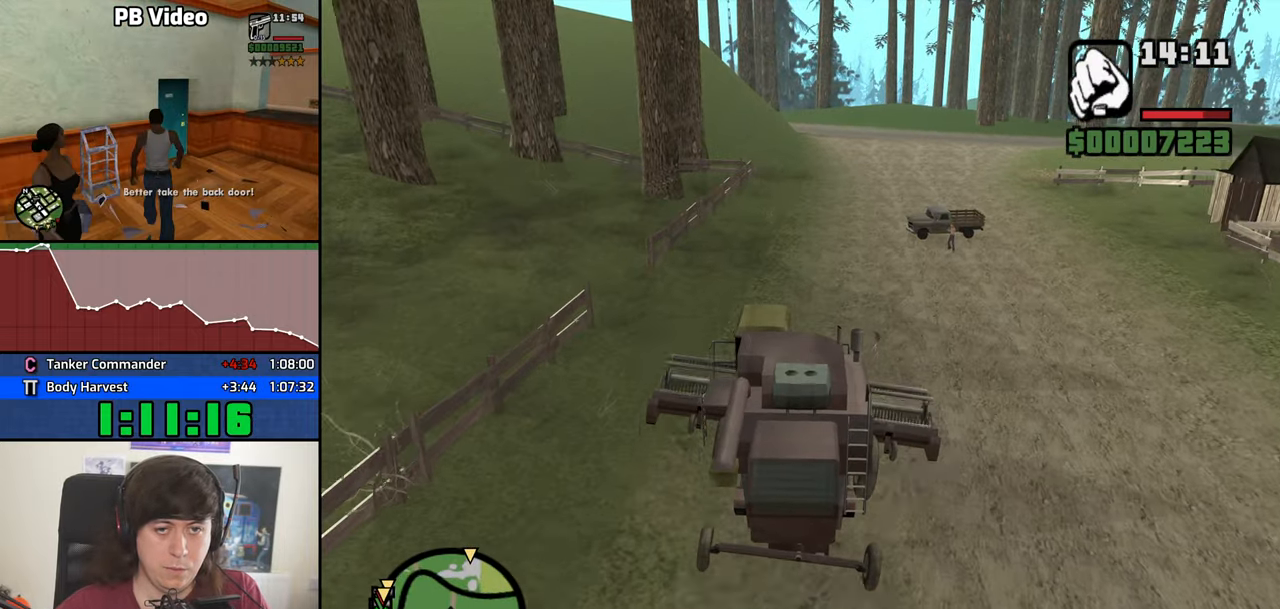
{"keys": ["w"], "mouse": [], "events": [[167, "d", "down"], [217, "d", "up"]]}
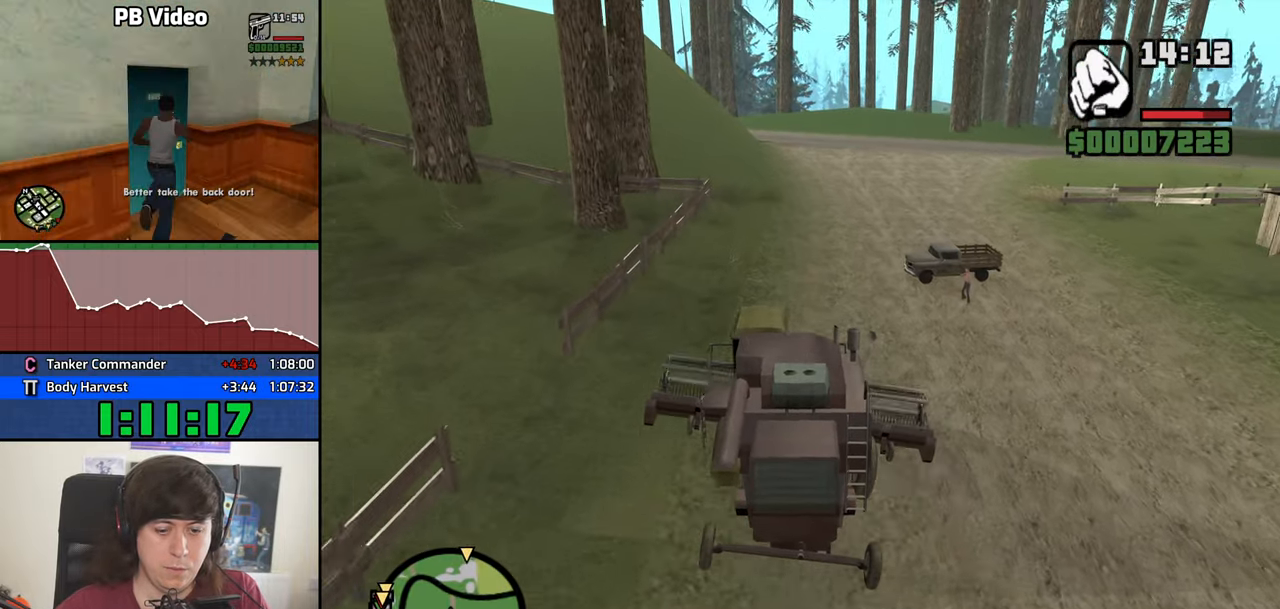
{"keys": ["d", "w"], "mouse": [], "events": [[467, "d", "down"]]}
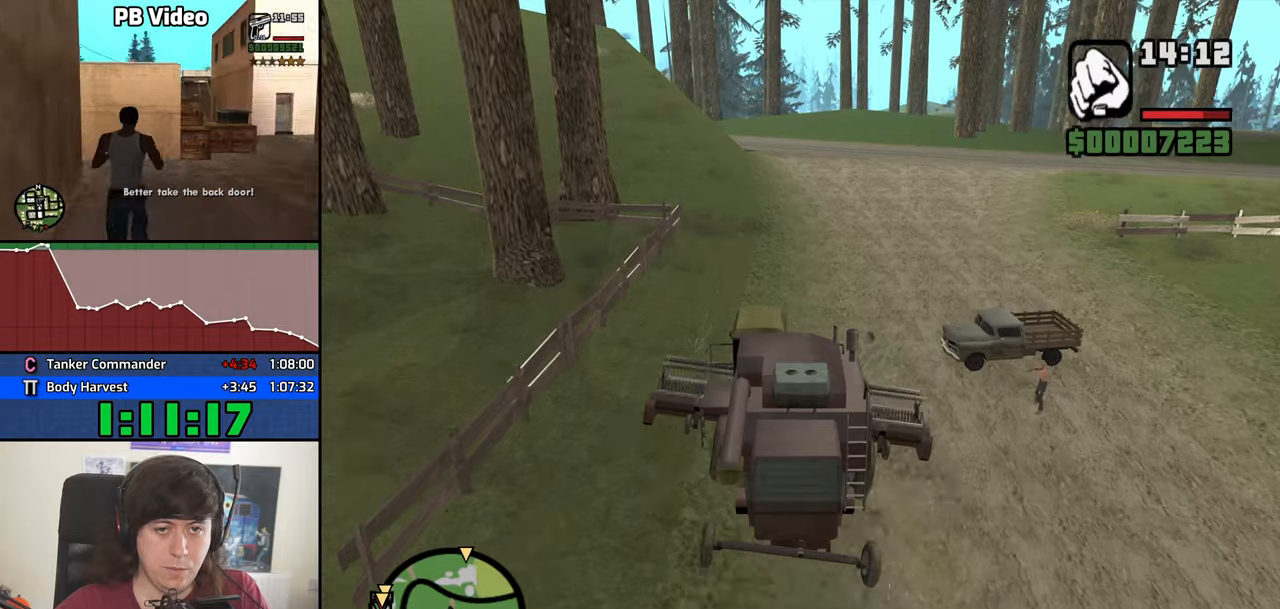
{"keys": ["w"], "mouse": [], "events": [[67, "d", "up"]]}
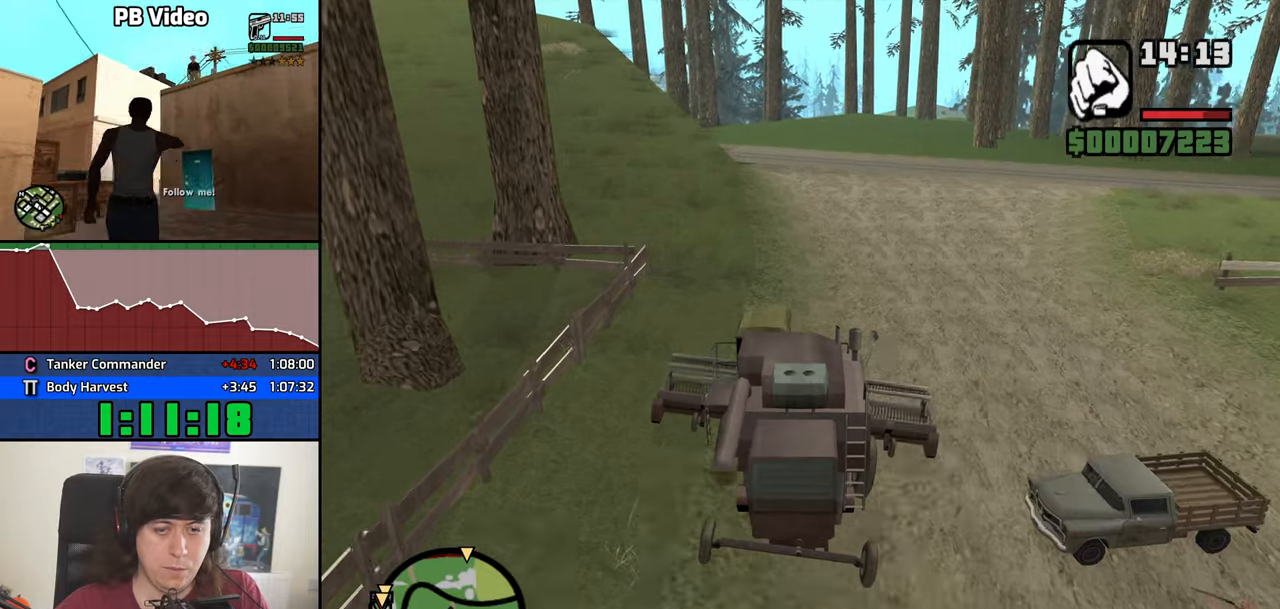
{"keys": ["w"], "mouse": [], "events": []}
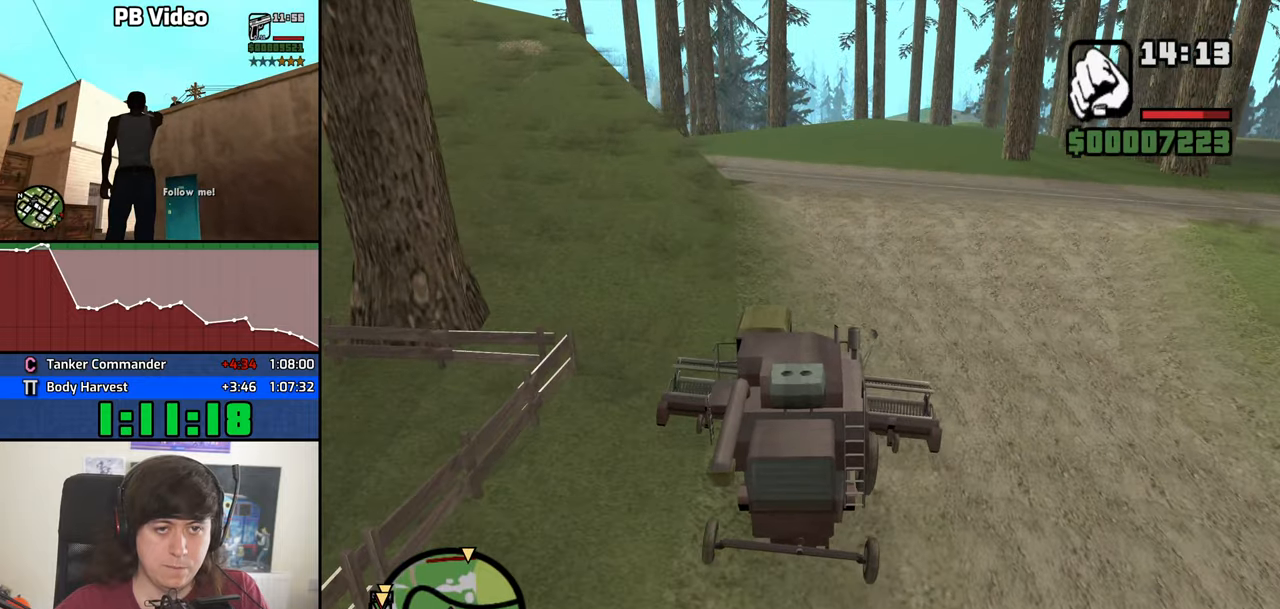
{"keys": ["w"], "mouse": [], "events": []}
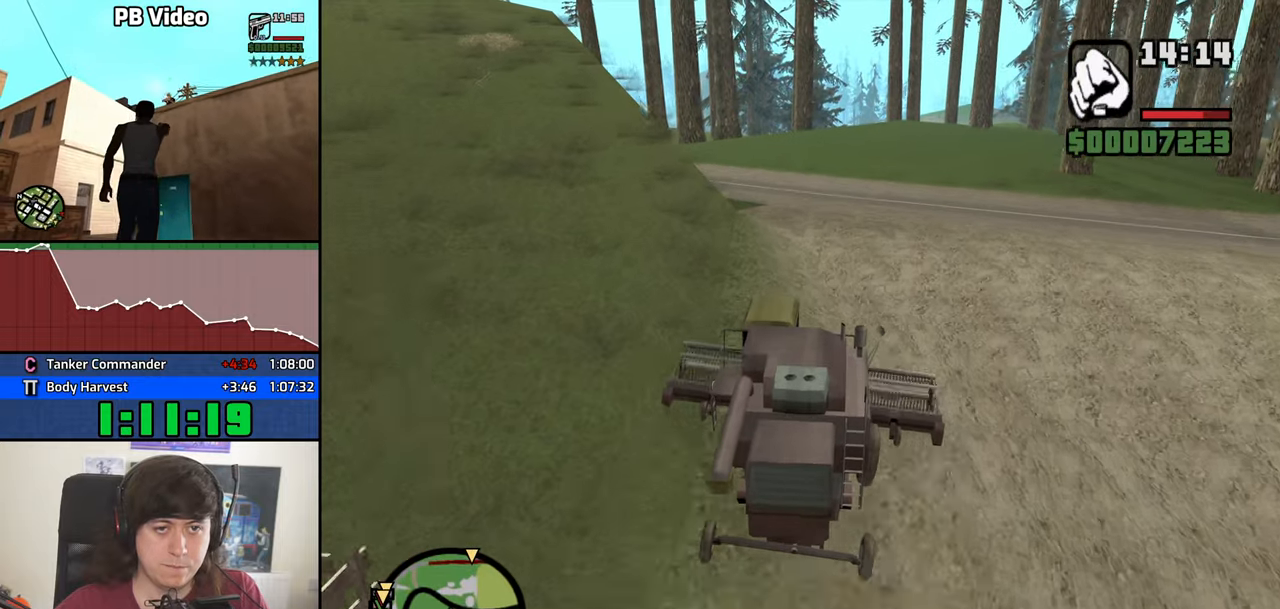
{"keys": ["a", "w"], "mouse": [], "events": [[484, "a", "down"]]}
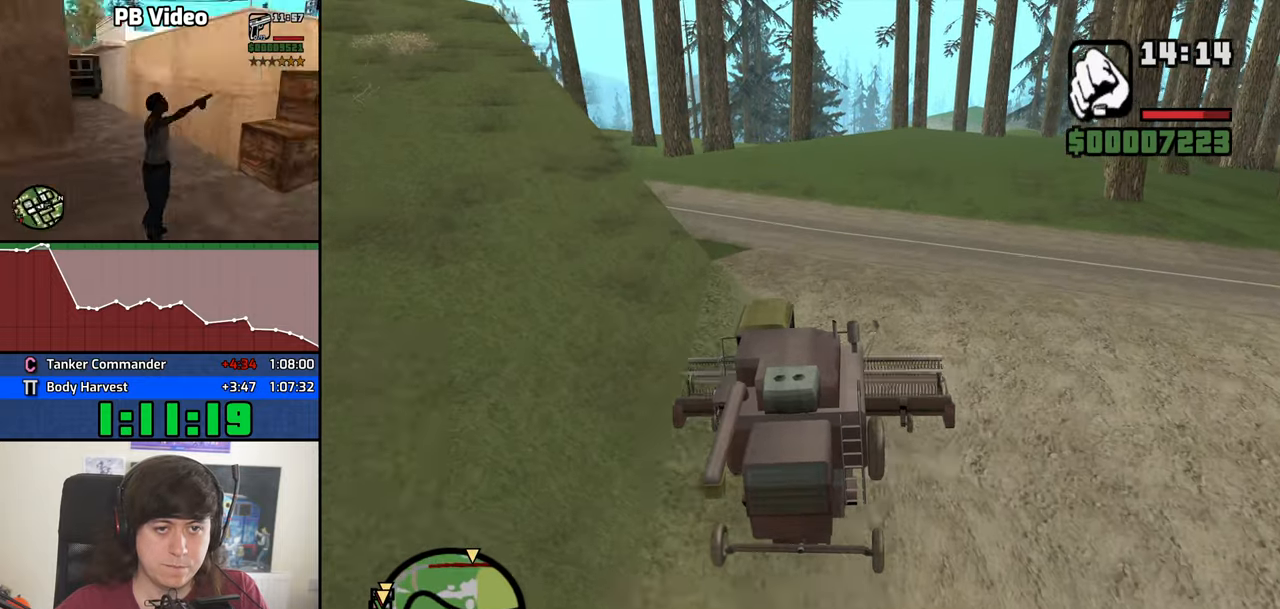
{"keys": ["w"], "mouse": [], "events": [[167, "a", "up"], [267, "a", "down"], [400, "a", "up"]]}
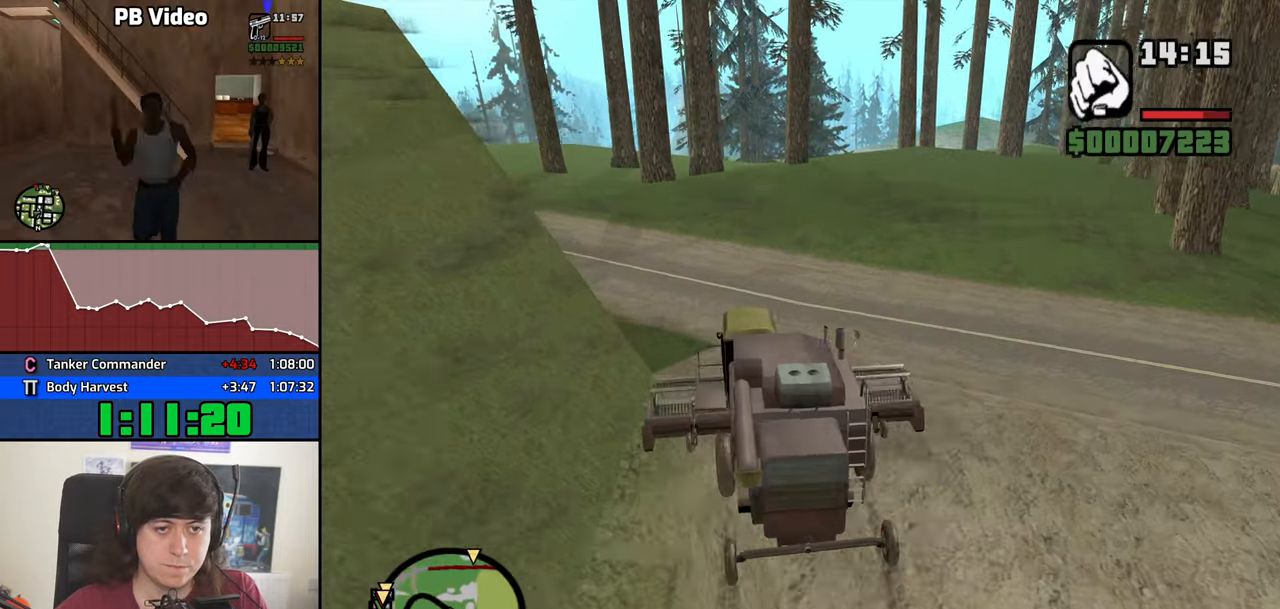
{"keys": ["a", "w"], "mouse": [], "events": [[134, "a", "down"], [334, "a", "up"], [467, "a", "down"]]}
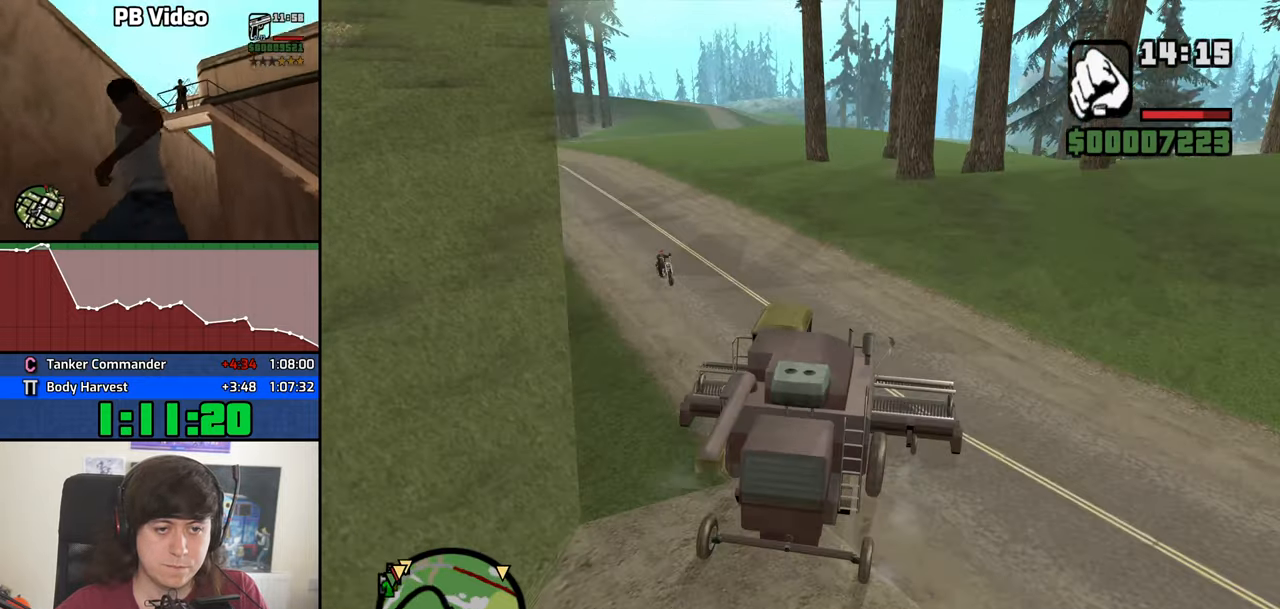
{"keys": ["w"], "mouse": [], "events": [[100, "a", "up"], [350, "a", "down"], [434, "a", "up"]]}
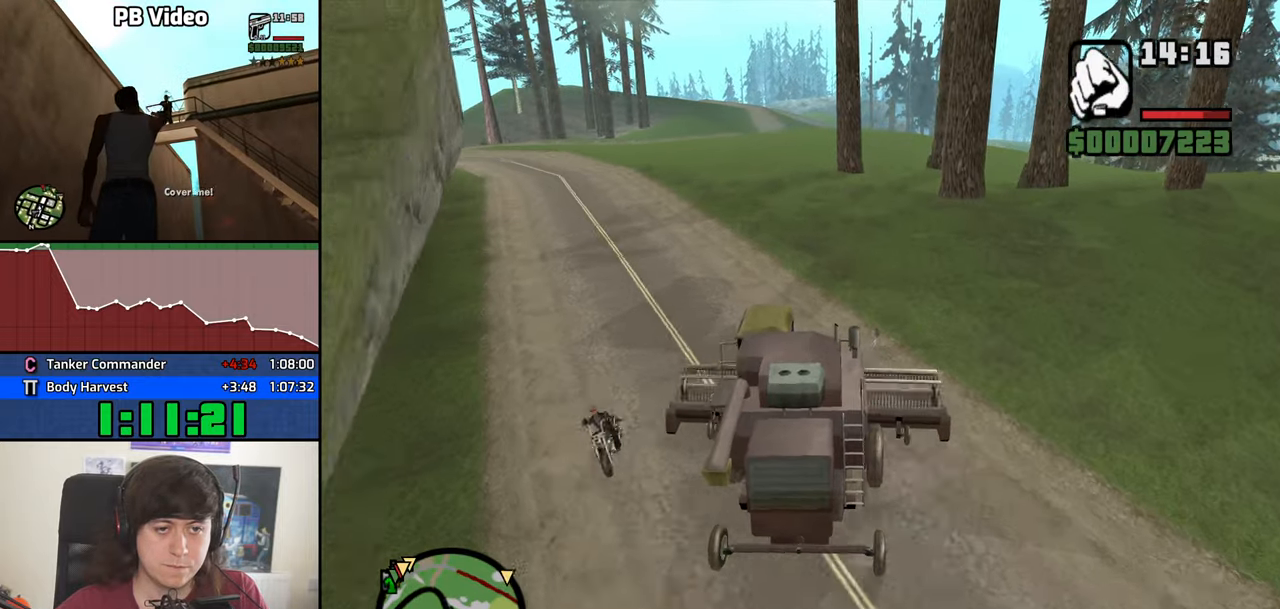
{"keys": ["w"], "mouse": [], "events": [[117, "a", "down"], [217, "a", "up"]]}
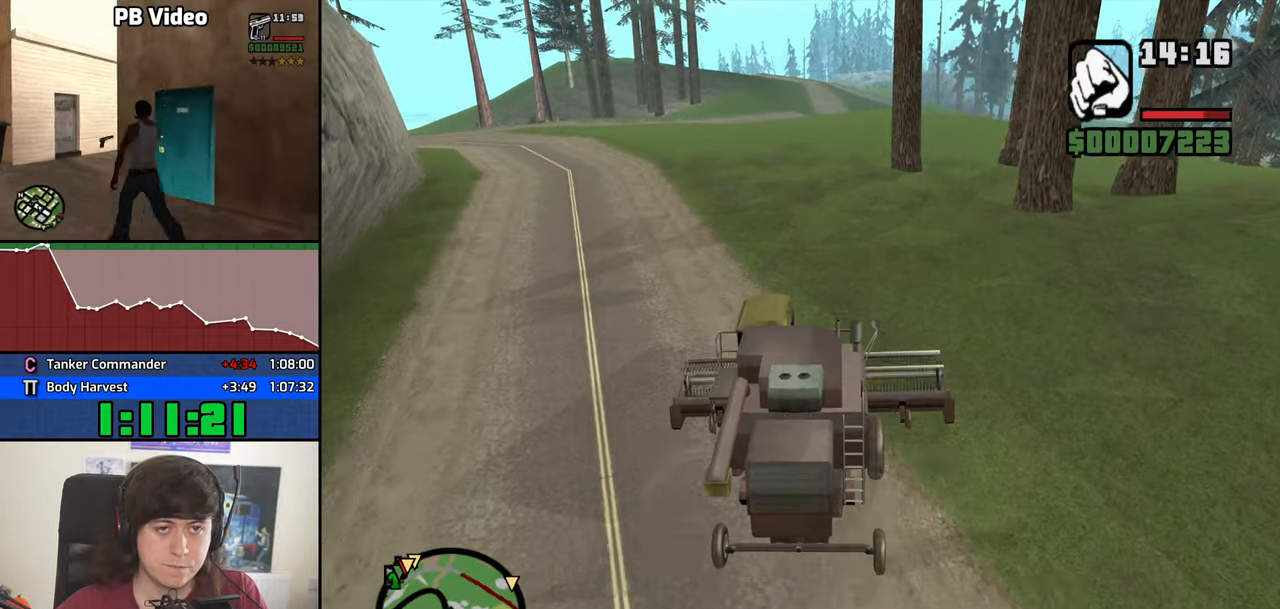
{"keys": ["w"], "mouse": [], "events": []}
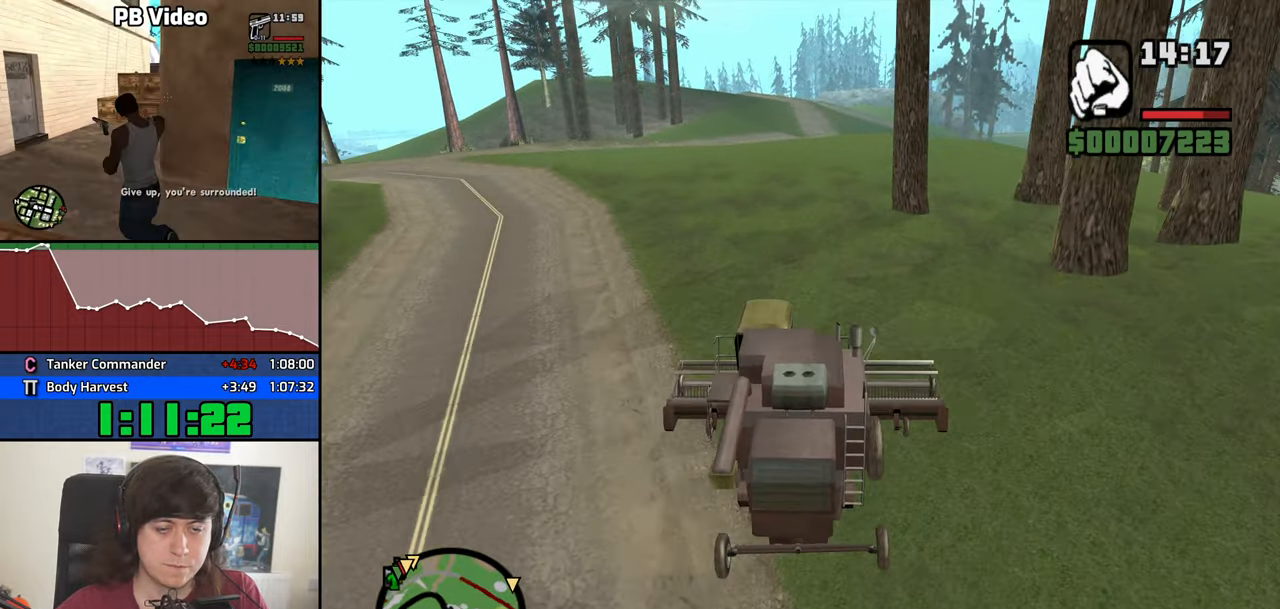
{"keys": ["w"], "mouse": [], "events": [[17, "a", "down"], [67, "a", "up"]]}
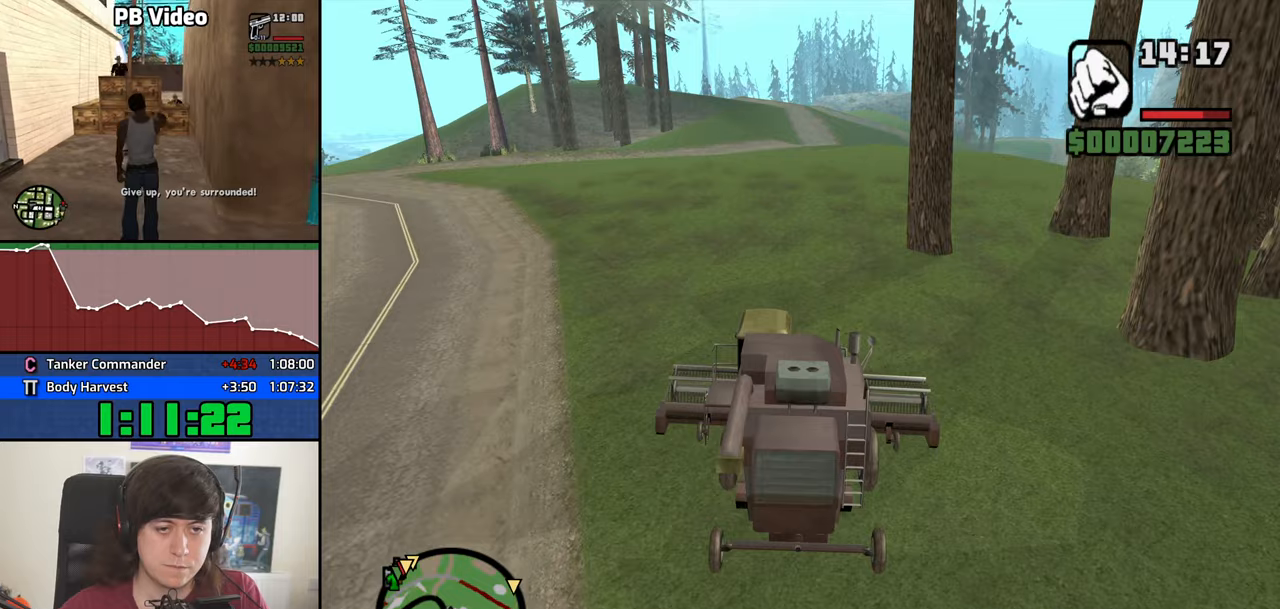
{"keys": ["w"], "mouse": [], "events": []}
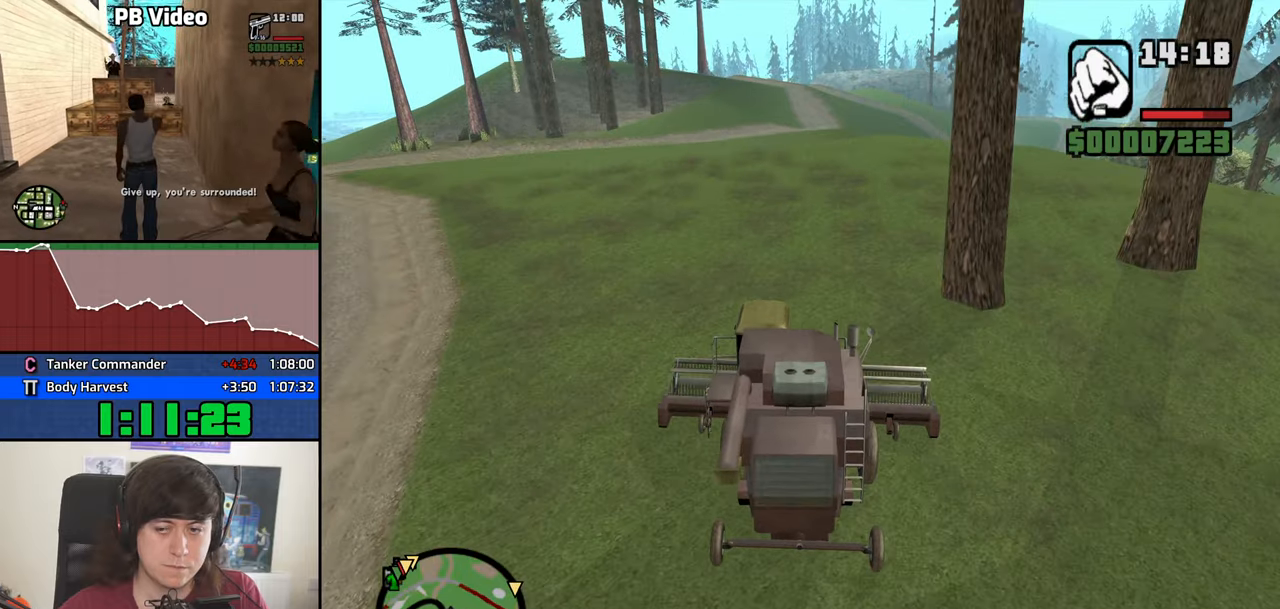
{"keys": ["w"], "mouse": [], "events": []}
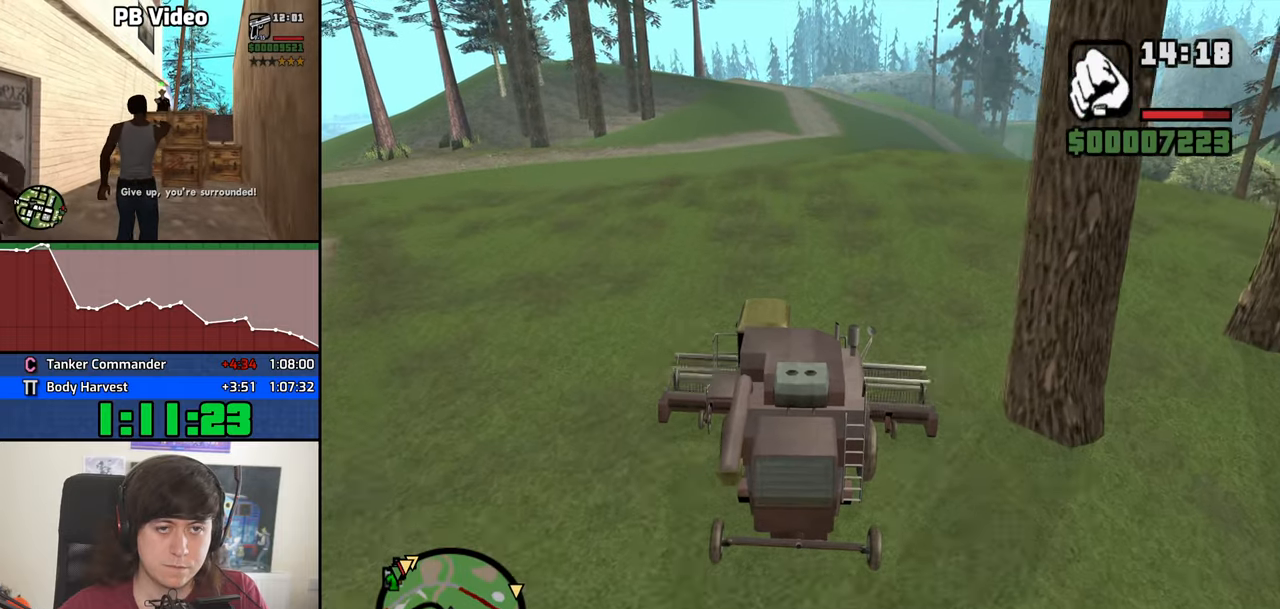
{"keys": ["w"], "mouse": [], "events": [[250, "a", "down"], [300, "a", "up"]]}
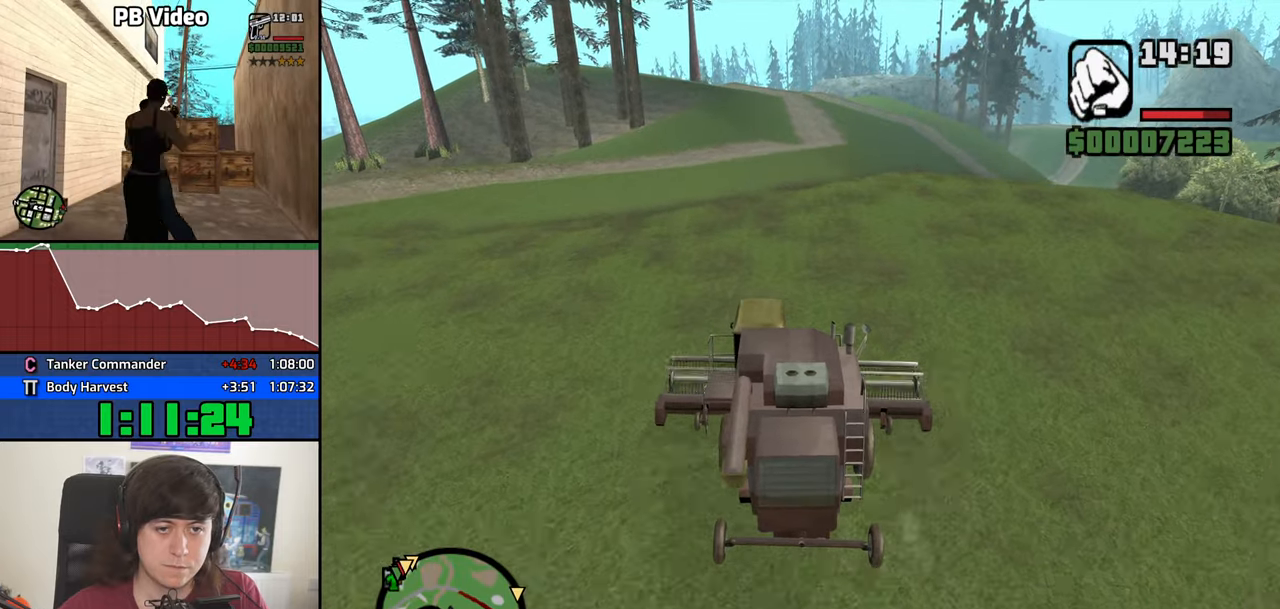
{"keys": ["w"], "mouse": [], "events": []}